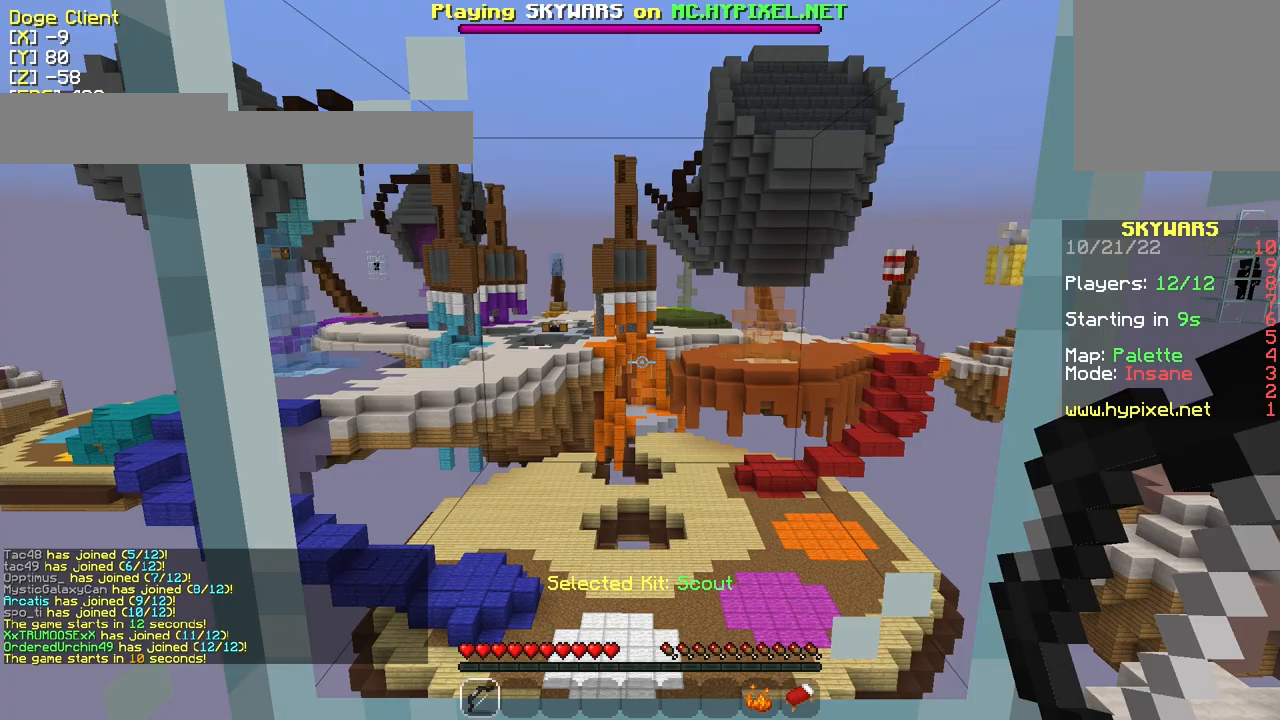
Gameplay with keyboard and mouse; each line is a JSON object with the keys and mouse buttons held at the frame after it. "events" lists presses ("down") and releases ("up") of "a", "d", "s", "w", "mouse_left" and "mouse_right" between this image and that frame as [ms after this image, input, new state], when the widget could be followed in between. "mouse_left", "mouse_right" = the "left", "right" buttons of the "mouse" list. No other keys are recorded. Fast repeated clicks can show as one long hold. Mouse movement is not recorded.
{"keys": [], "mouse": [], "events": []}
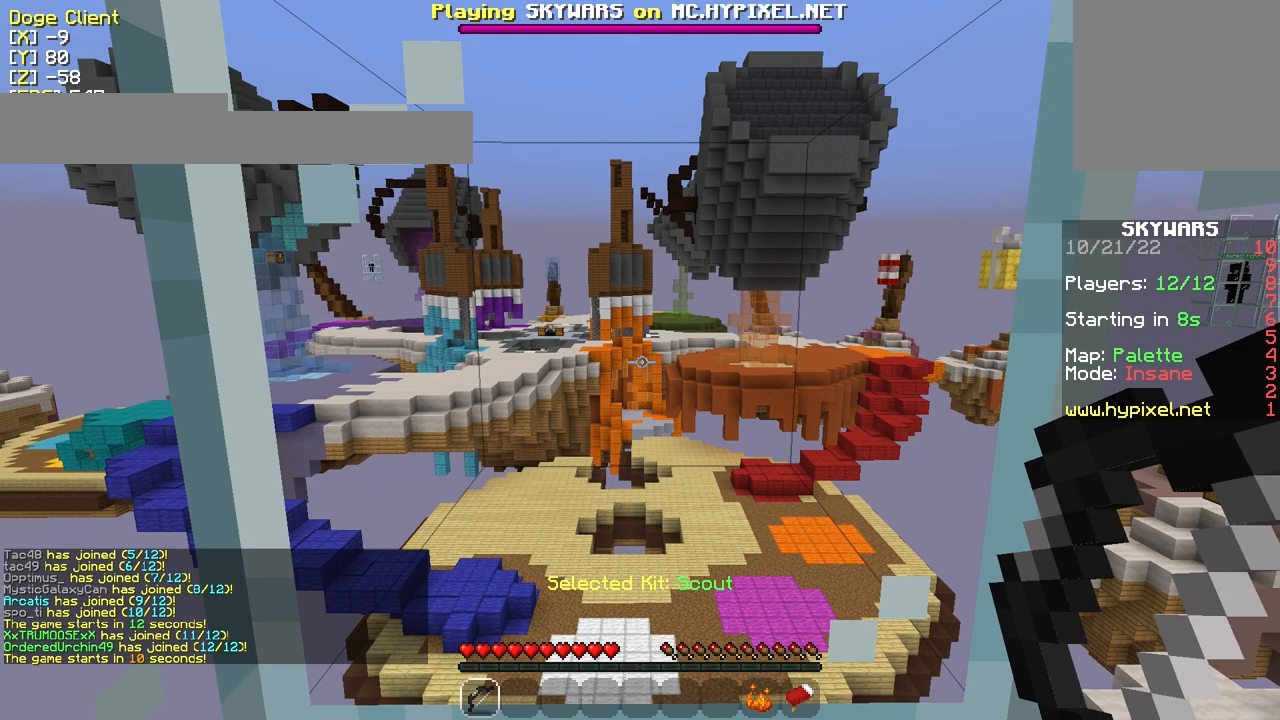
{"keys": [], "mouse": [], "events": []}
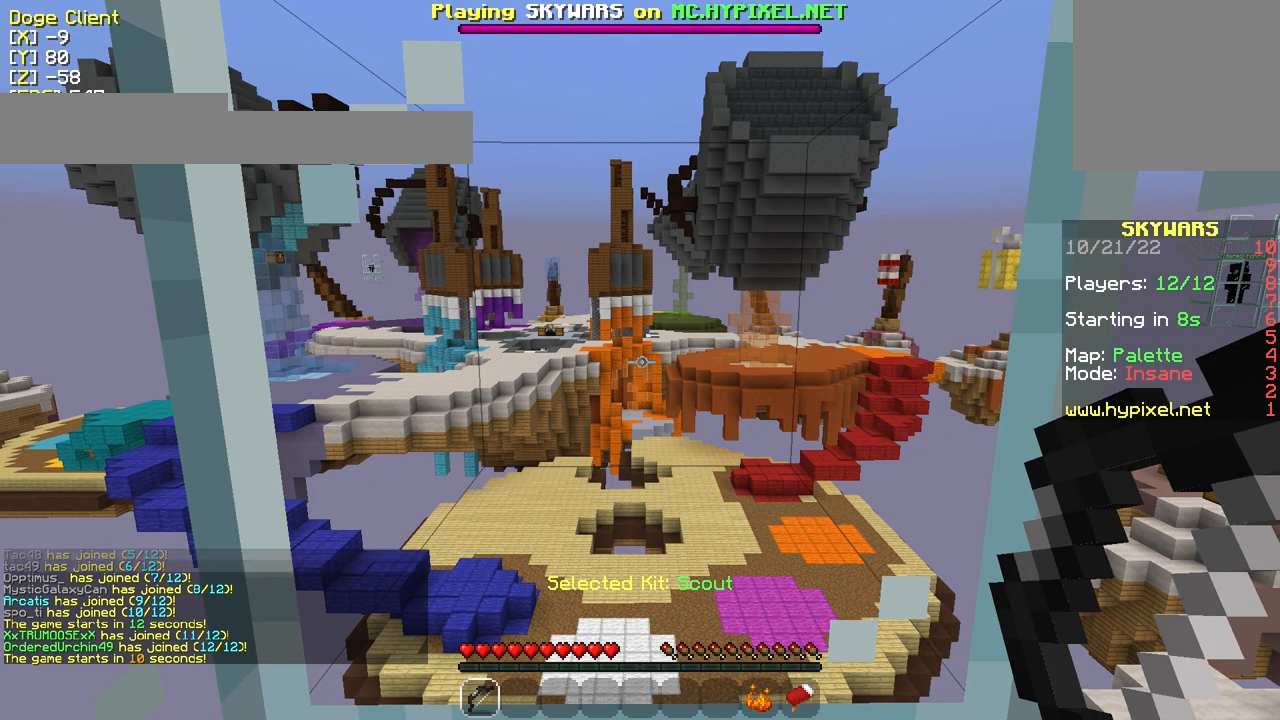
{"keys": [], "mouse": [], "events": []}
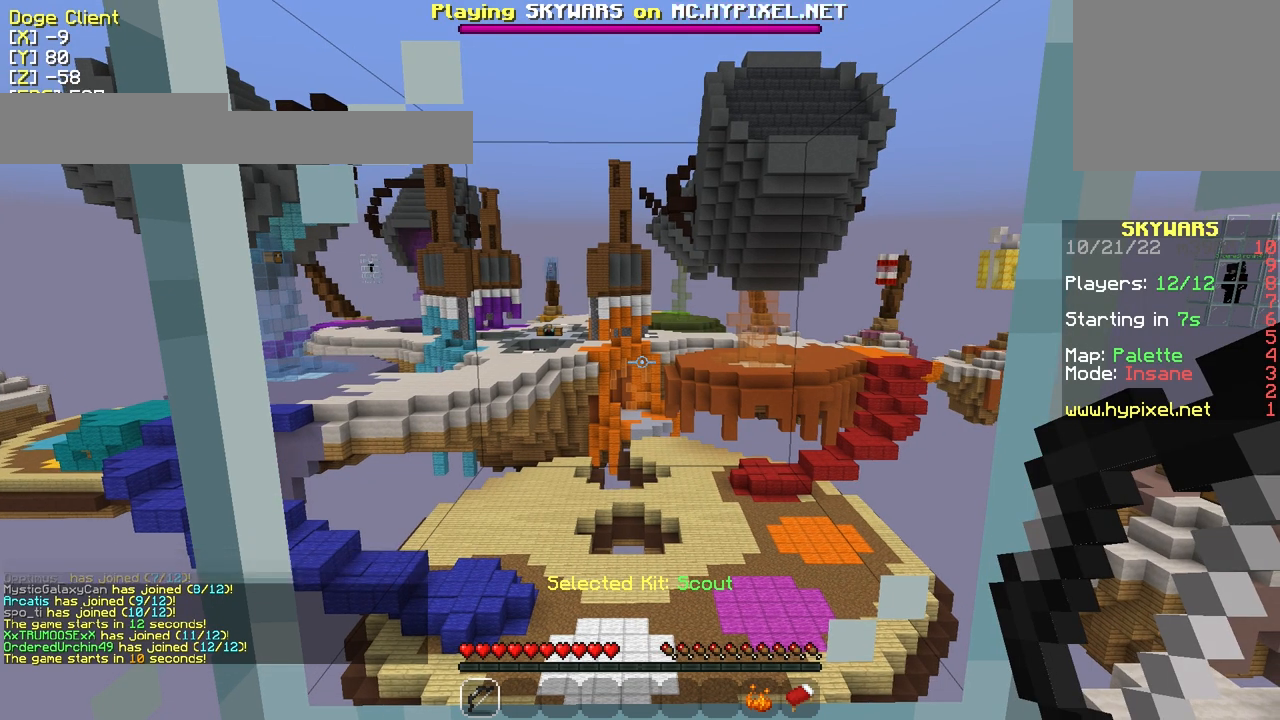
{"keys": [], "mouse": [], "events": []}
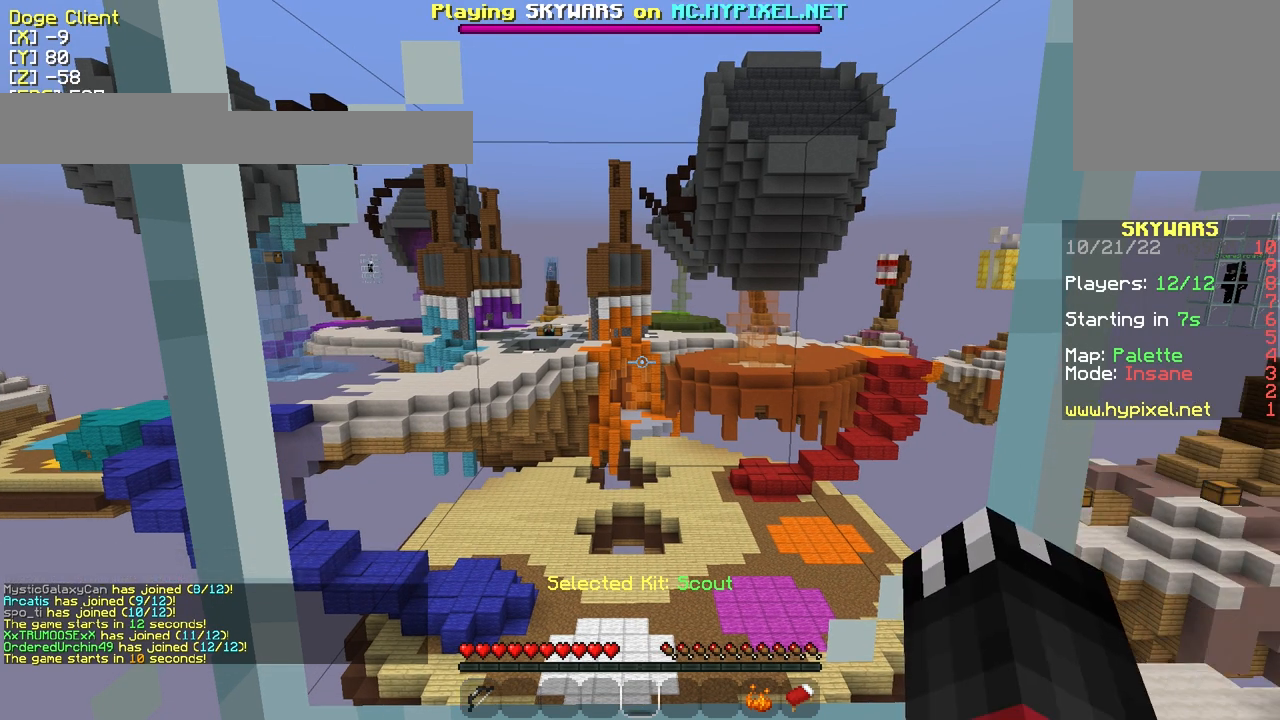
{"keys": [], "mouse": [], "events": []}
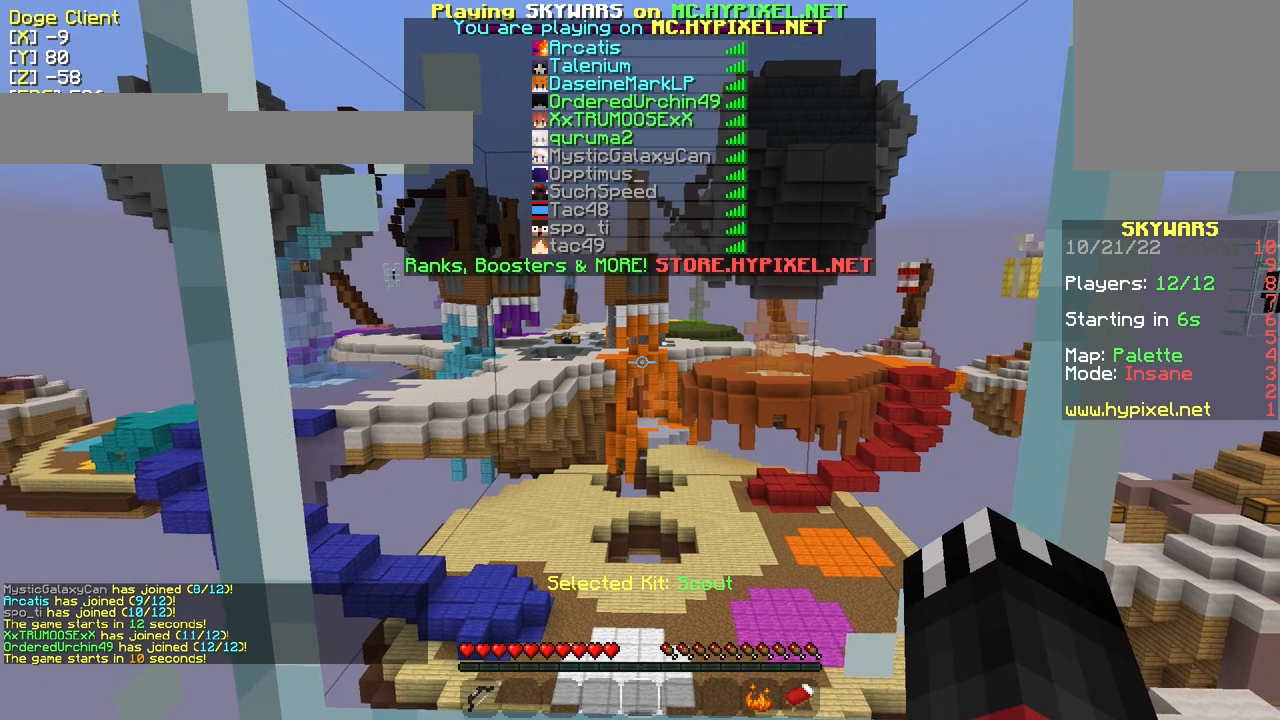
{"keys": [], "mouse": [], "events": []}
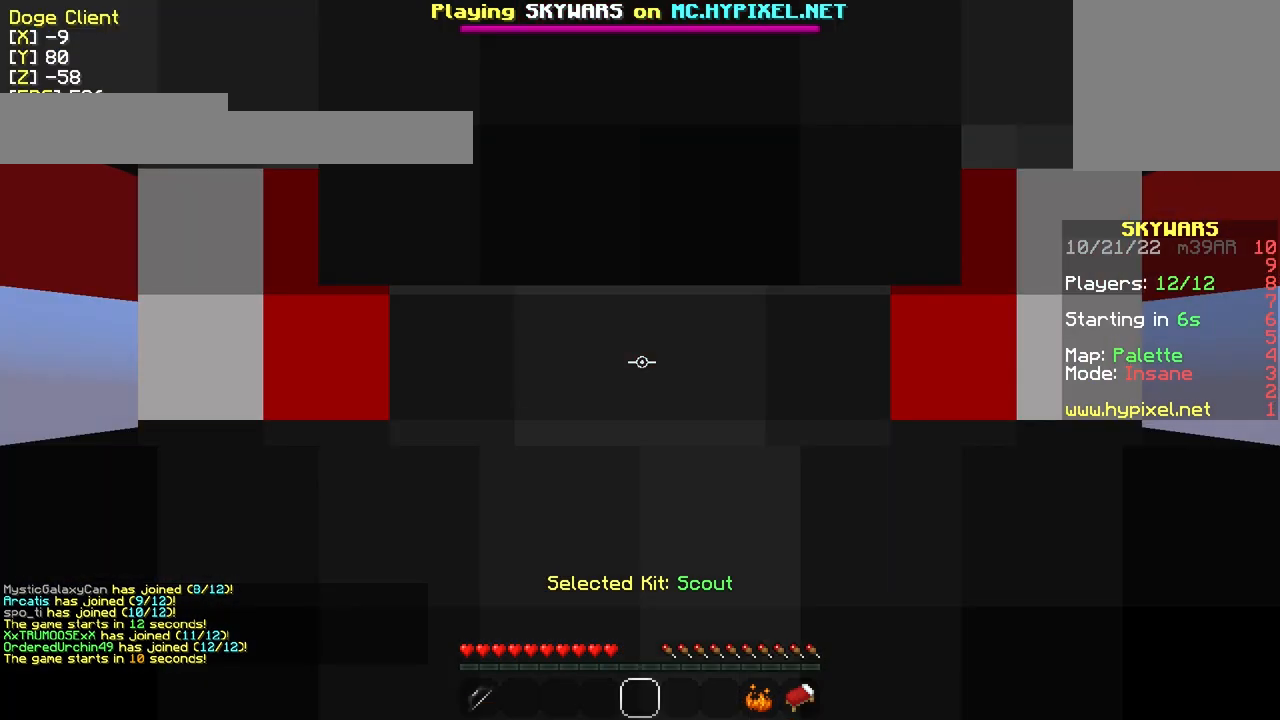
{"keys": [], "mouse": [], "events": []}
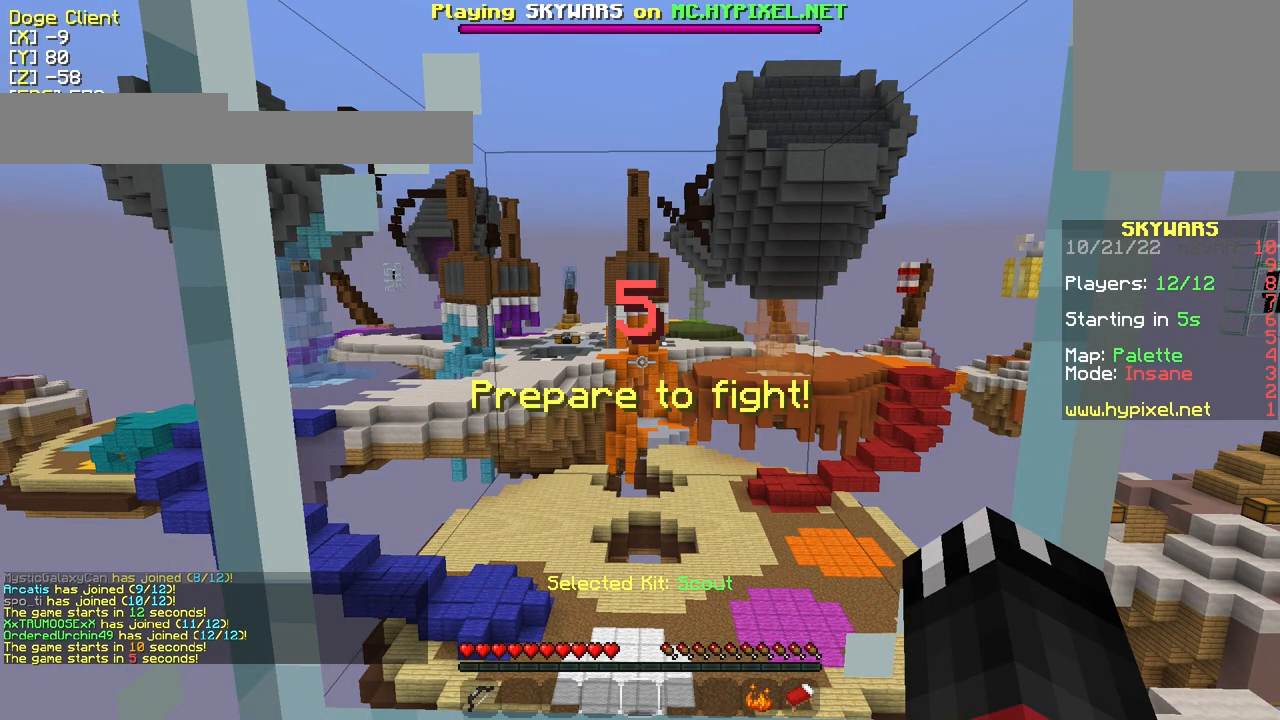
{"keys": [], "mouse": [], "events": []}
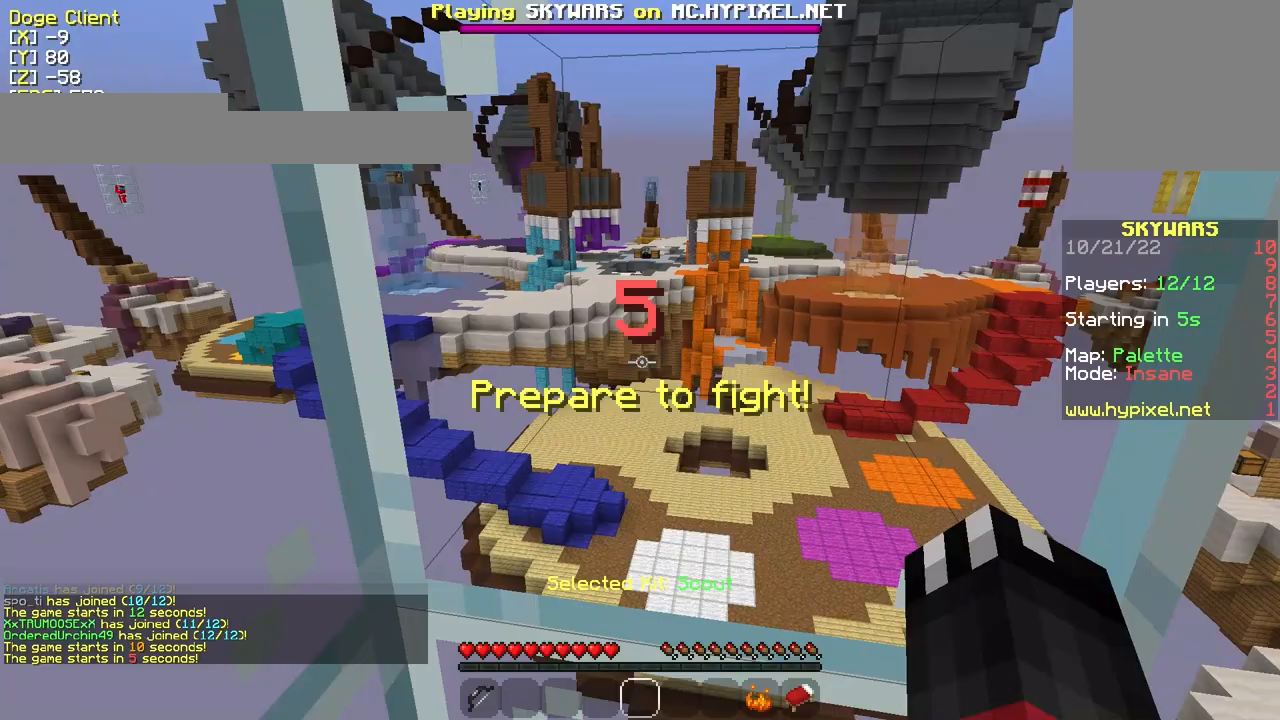
{"keys": [], "mouse": ["right"], "events": [[367, "mouse_right", "down"]]}
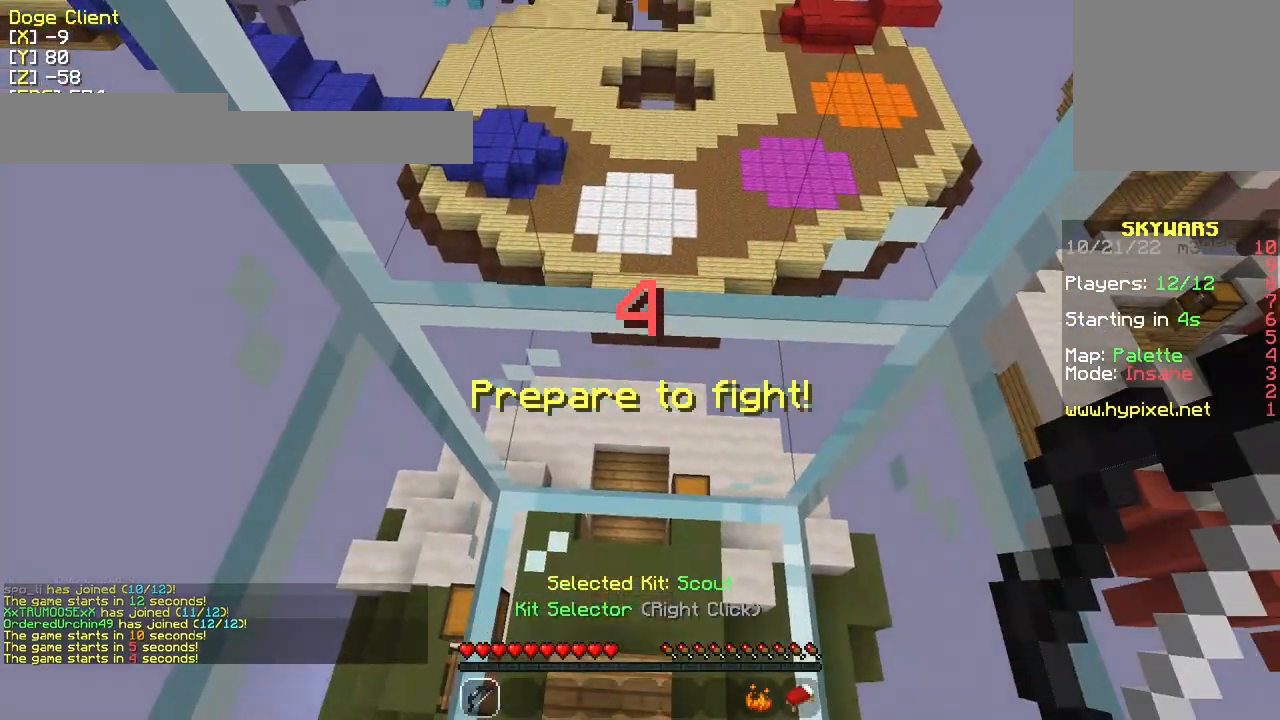
{"keys": [], "mouse": [], "events": [[17, "mouse_right", "up"]]}
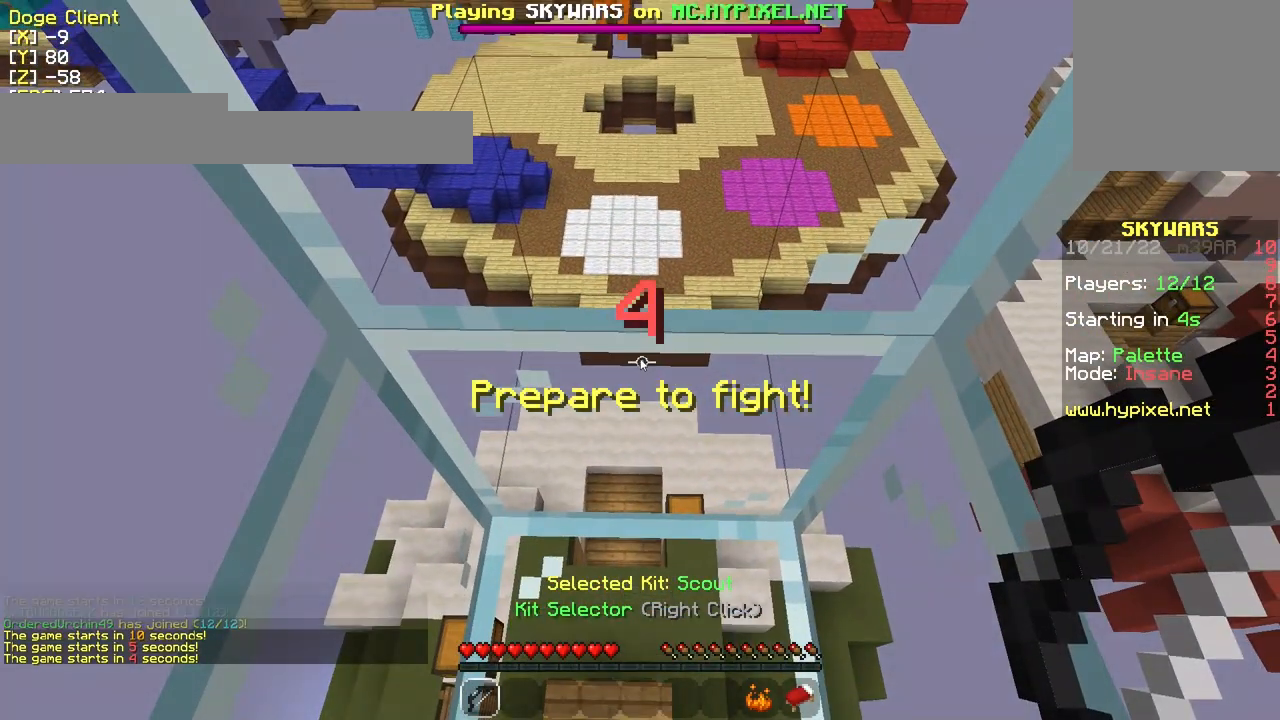
{"keys": [], "mouse": [], "events": []}
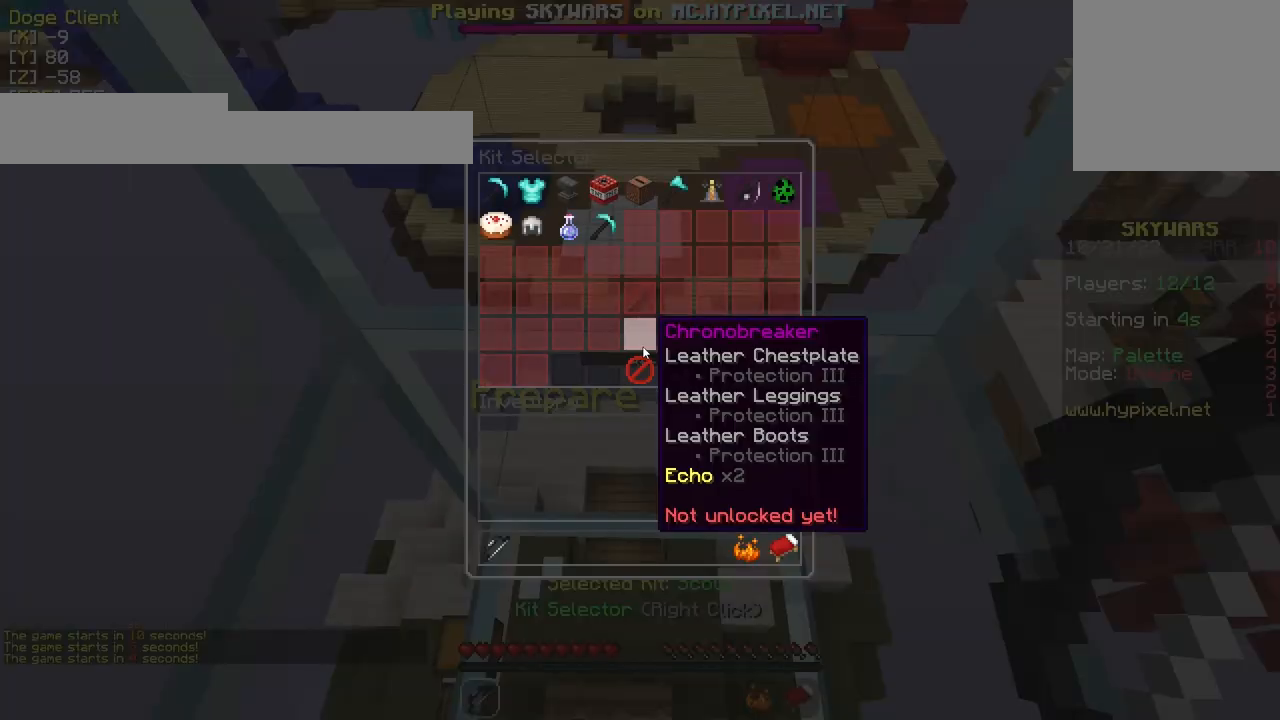
{"keys": [], "mouse": [], "events": []}
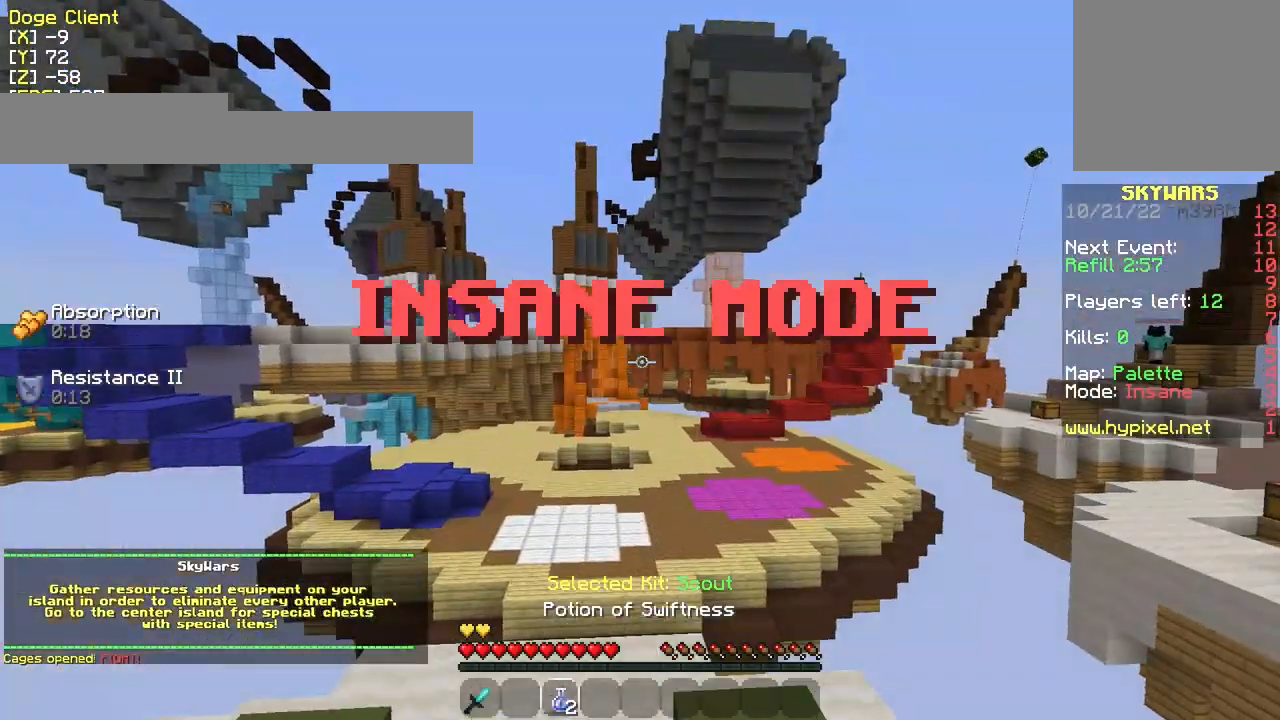
{"keys": [], "mouse": ["right"], "events": [[317, "mouse_right", "down"]]}
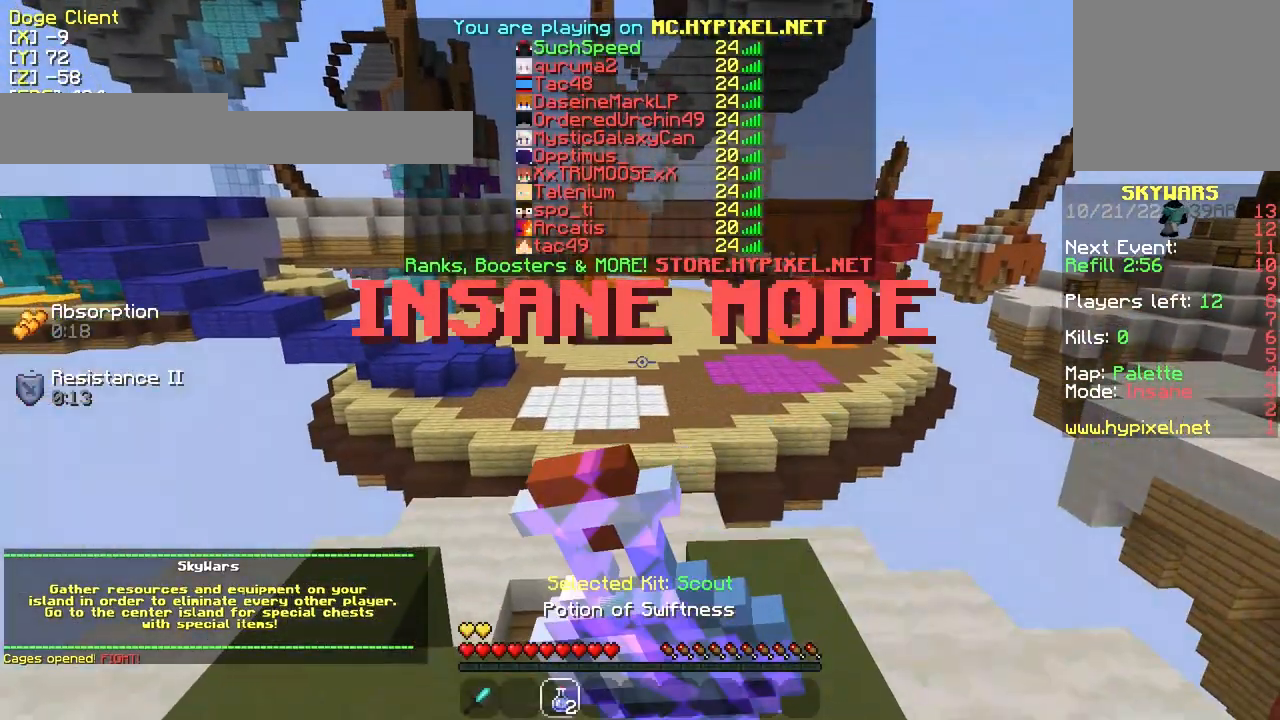
{"keys": [], "mouse": ["right"], "events": []}
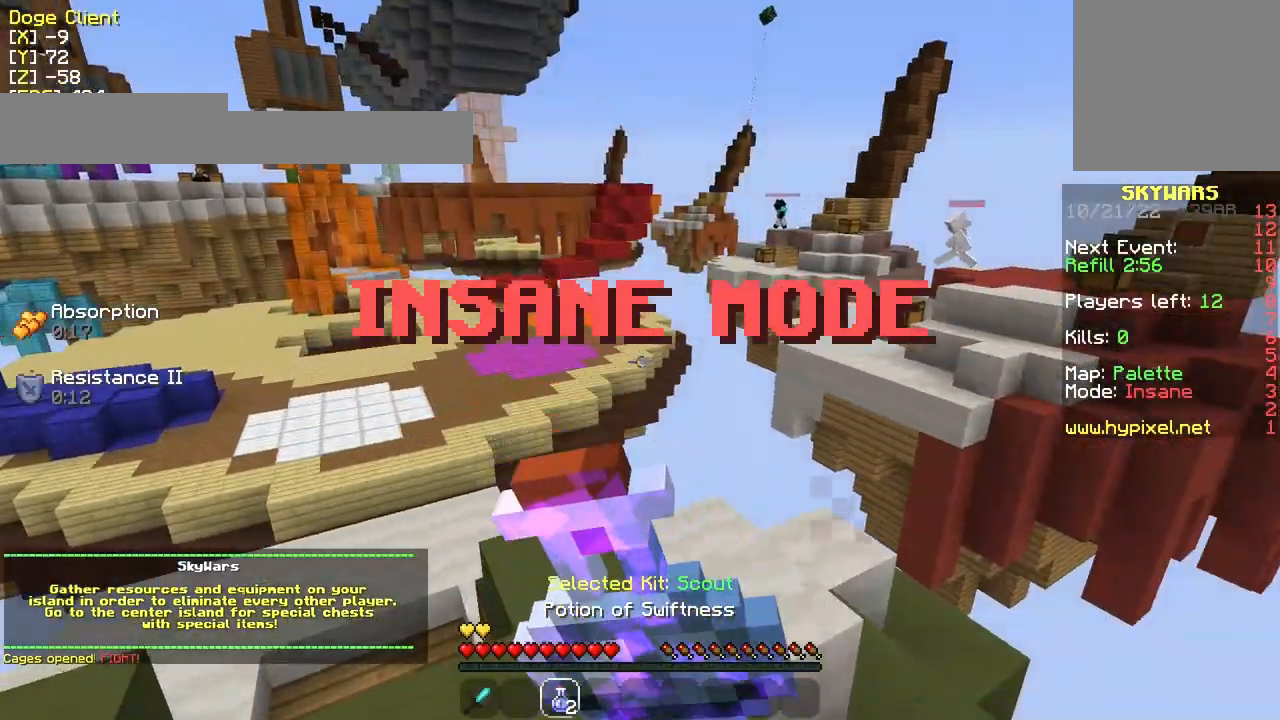
{"keys": [], "mouse": ["right"], "events": []}
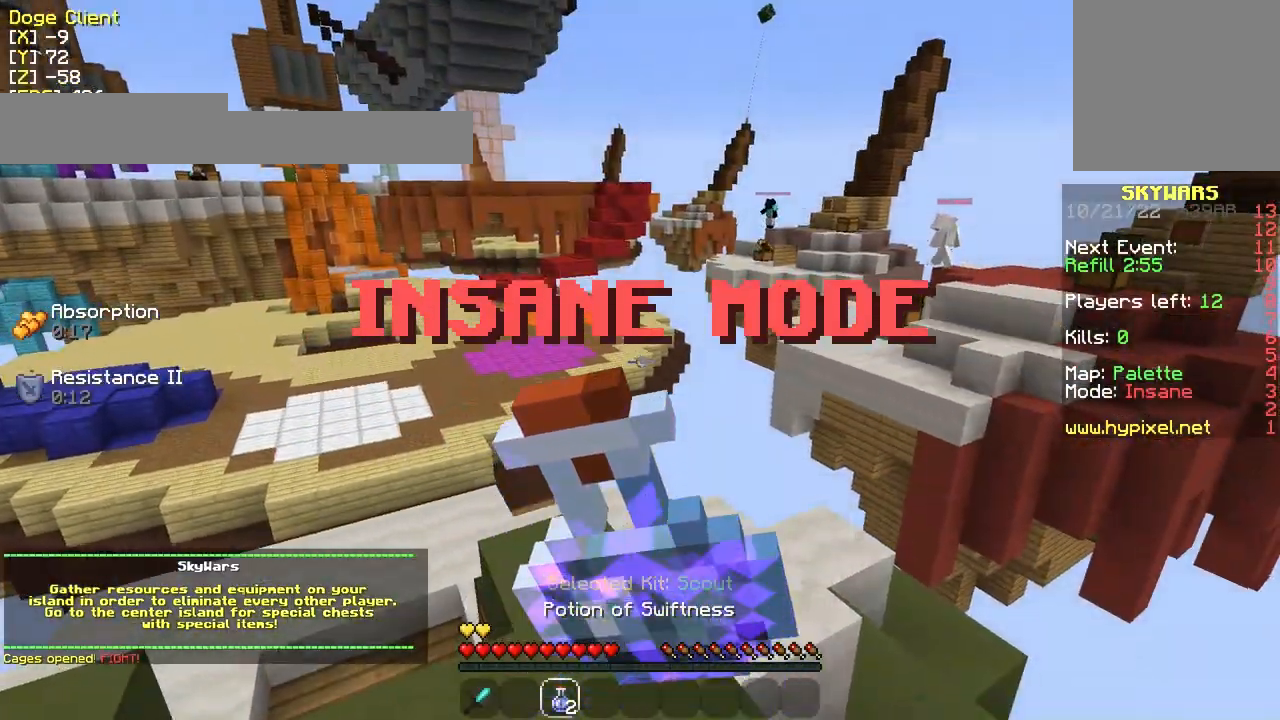
{"keys": [], "mouse": ["right"], "events": []}
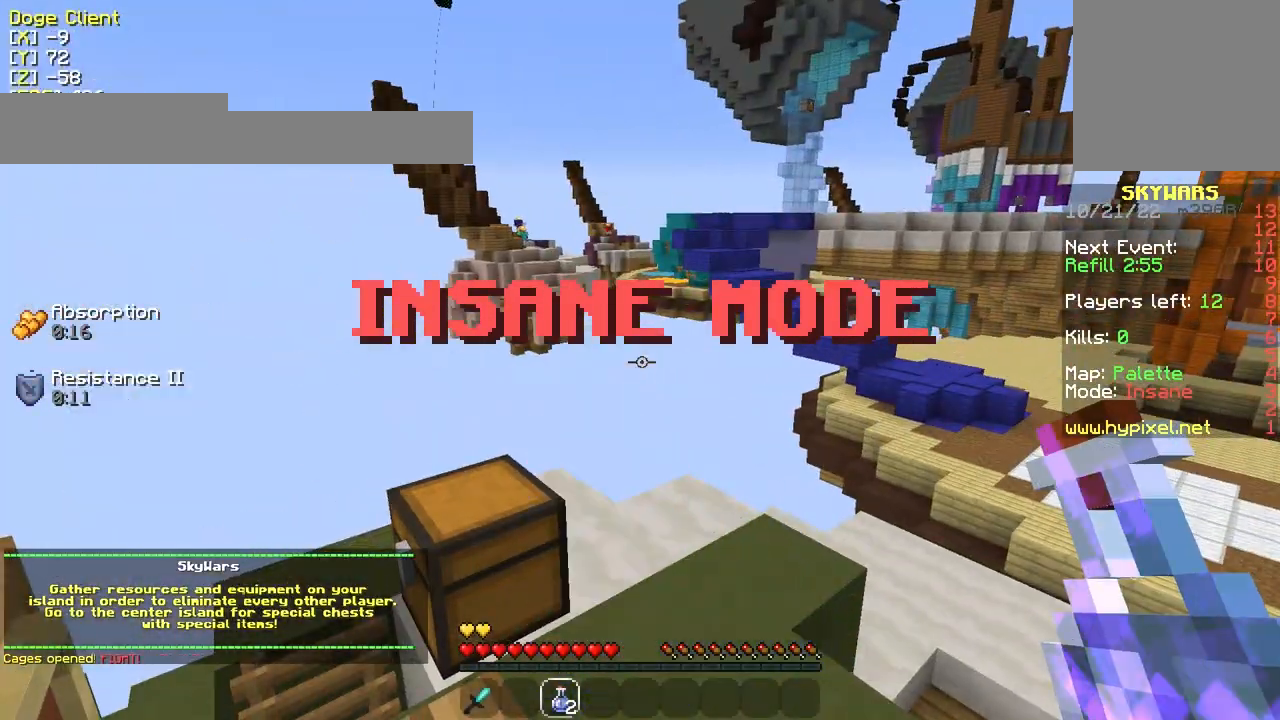
{"keys": ["w"], "mouse": [], "events": [[267, "mouse_right", "up"], [417, "w", "down"]]}
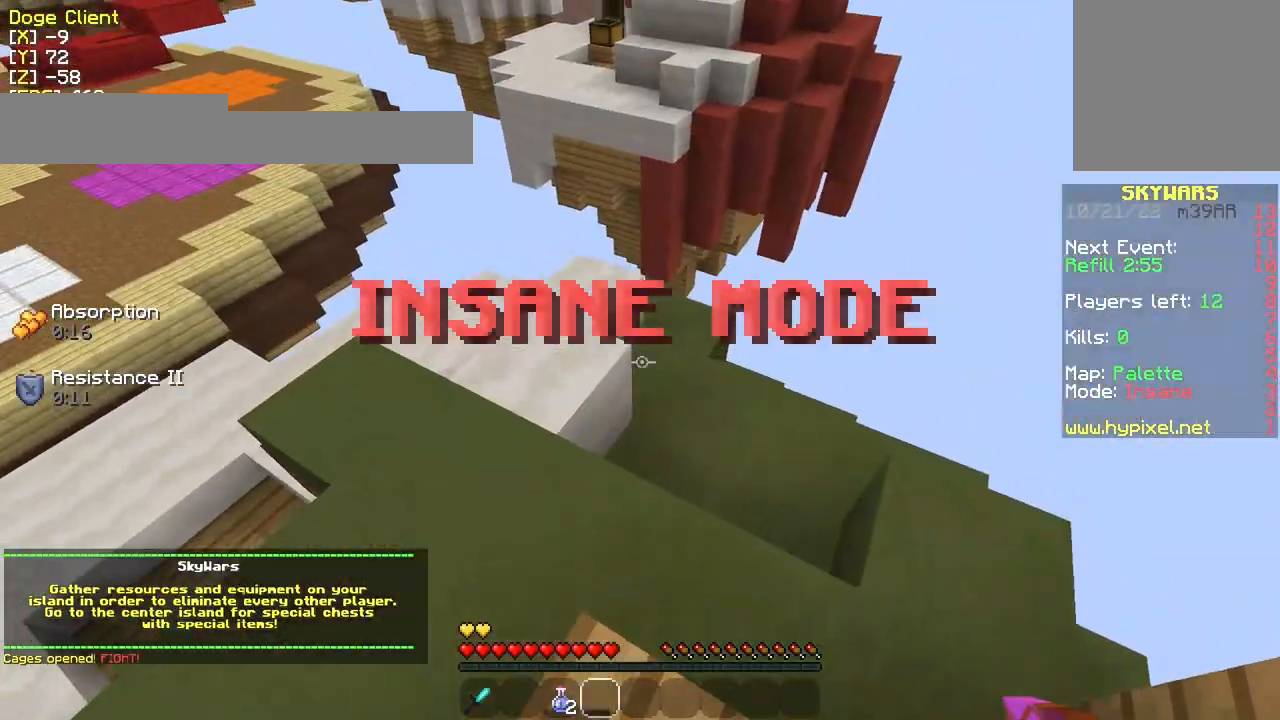
{"keys": ["a", "w"], "mouse": [], "events": [[17, "a", "down"]]}
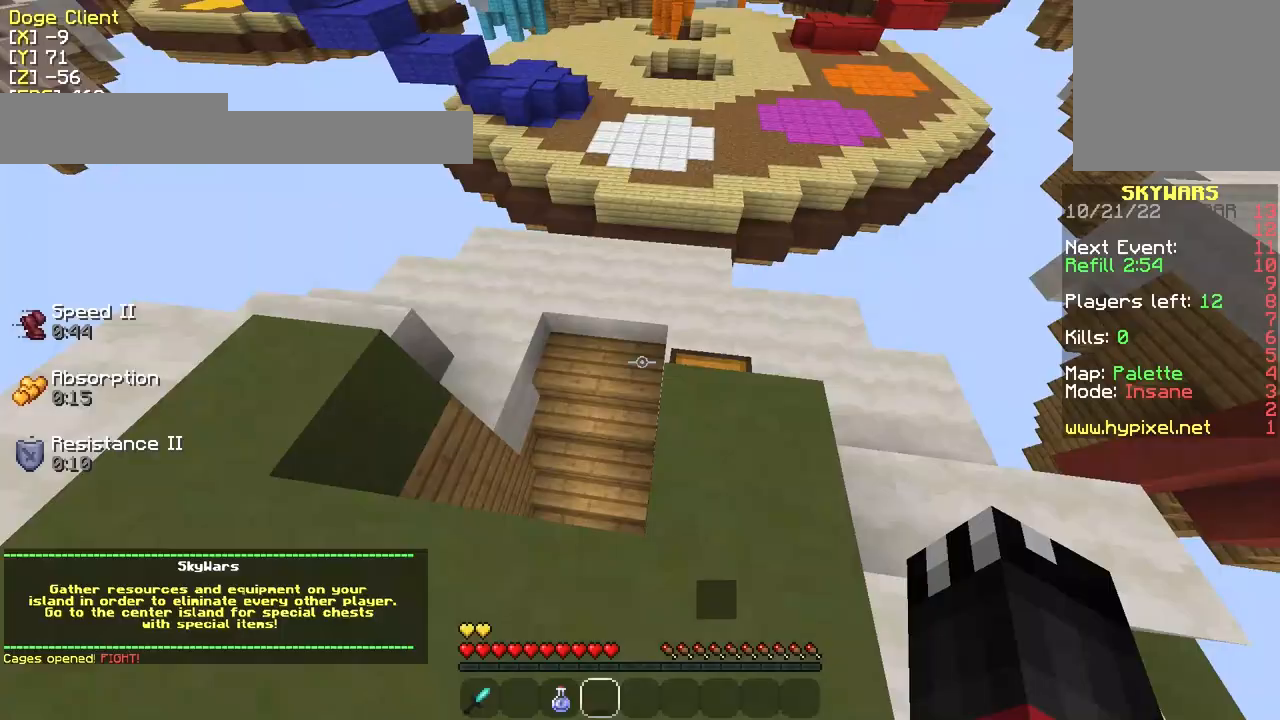
{"keys": [], "mouse": [], "events": [[167, "a", "up"], [167, "w", "up"], [267, "mouse_right", "down"], [367, "mouse_right", "up"]]}
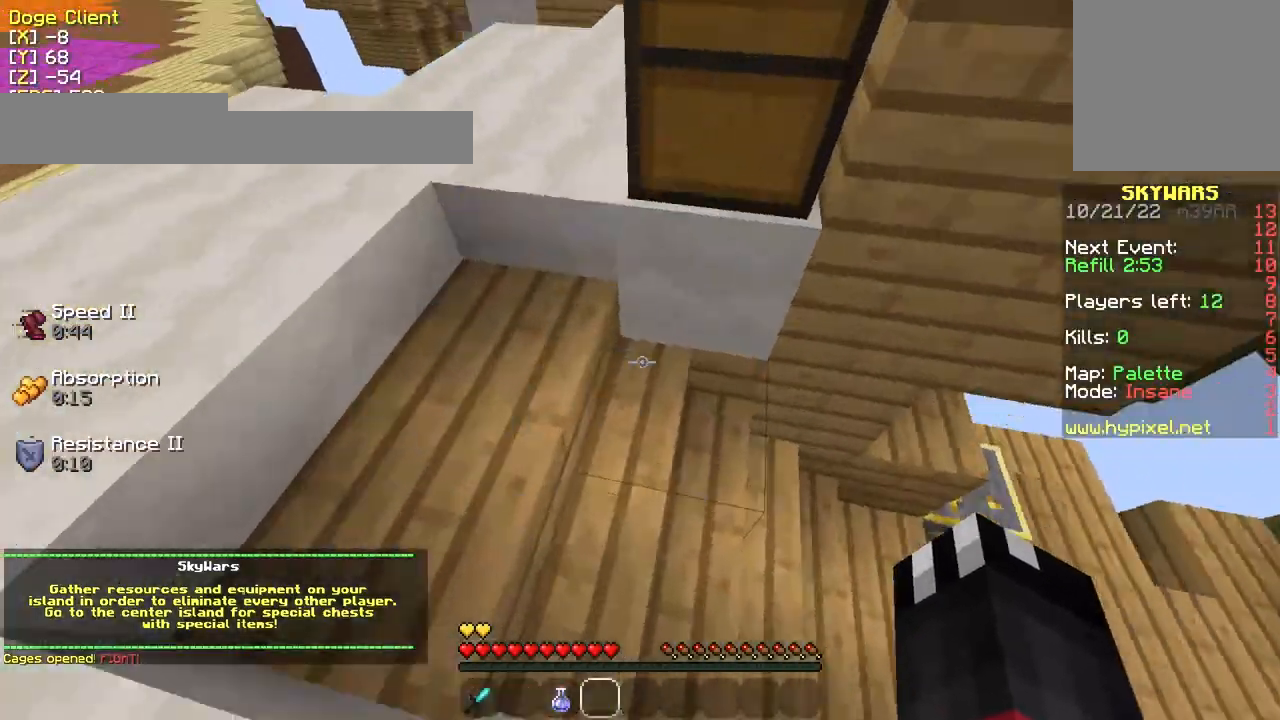
{"keys": [], "mouse": [], "events": [[267, "d", "down"], [317, "mouse_right", "down"], [417, "d", "up"], [417, "mouse_right", "up"]]}
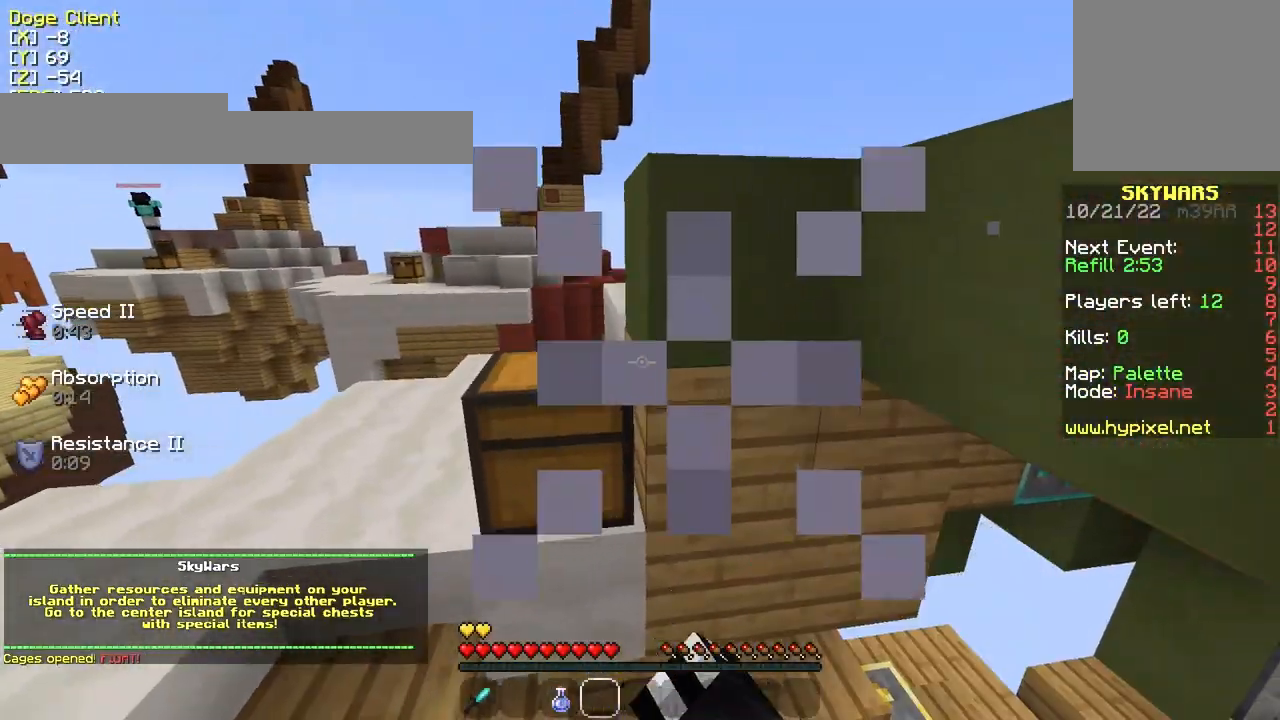
{"keys": [], "mouse": [], "events": []}
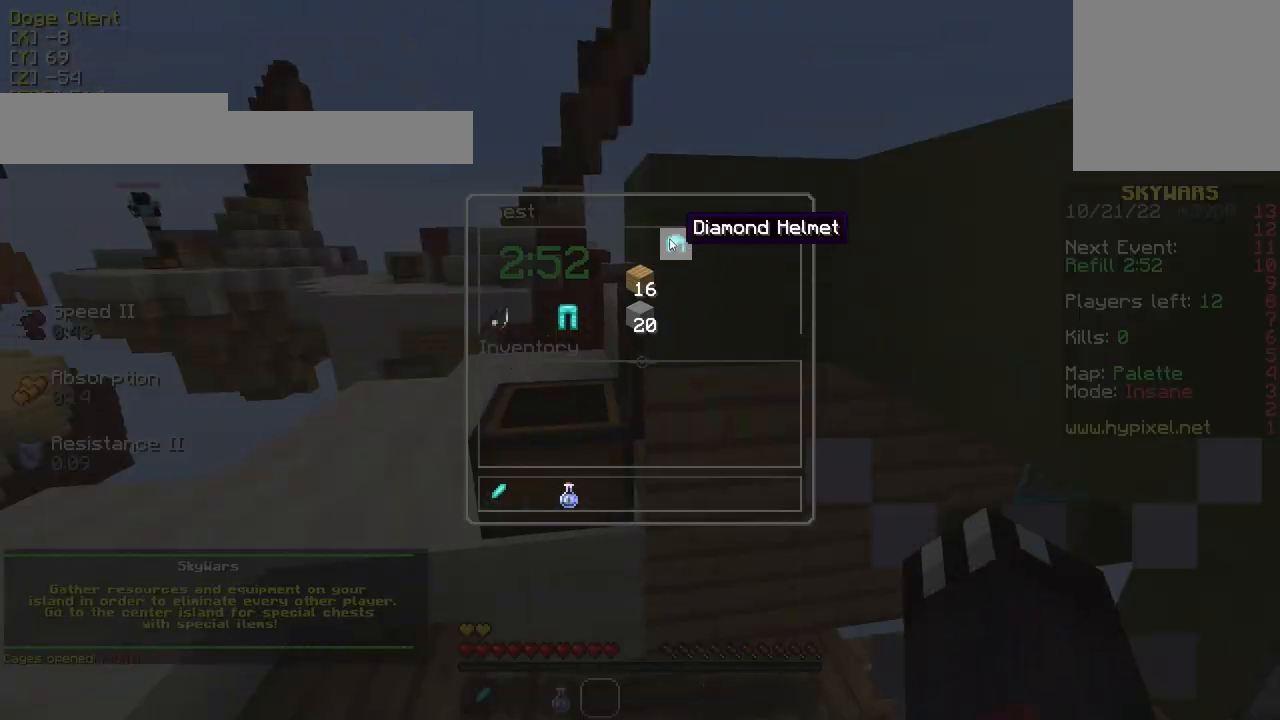
{"keys": [], "mouse": [], "events": []}
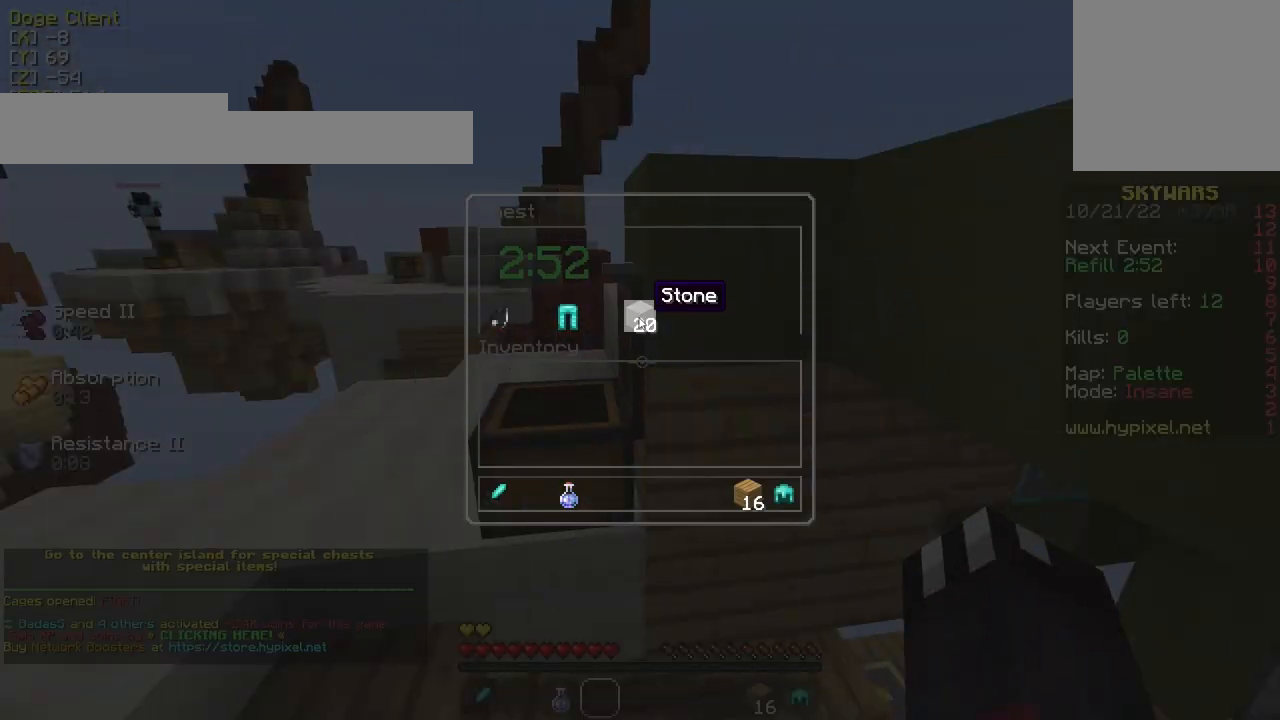
{"keys": [], "mouse": [], "events": []}
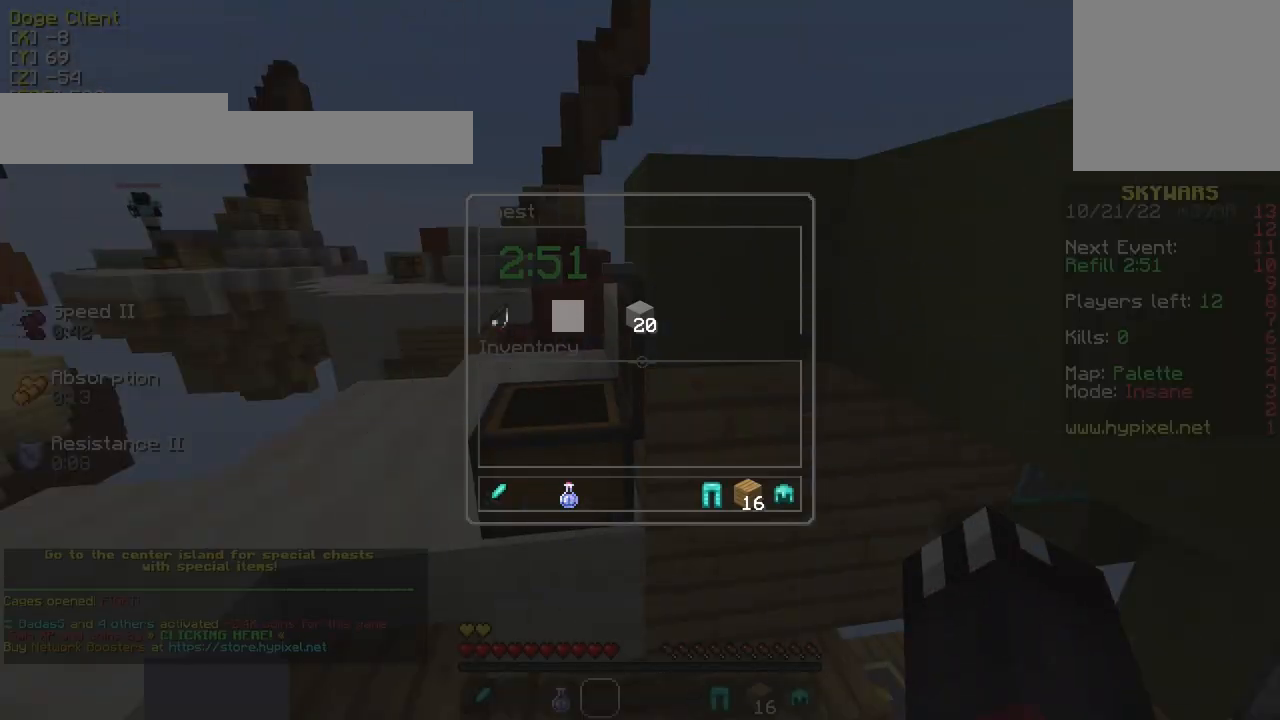
{"keys": ["w"], "mouse": ["right"], "events": [[117, "w", "down"], [467, "mouse_right", "down"]]}
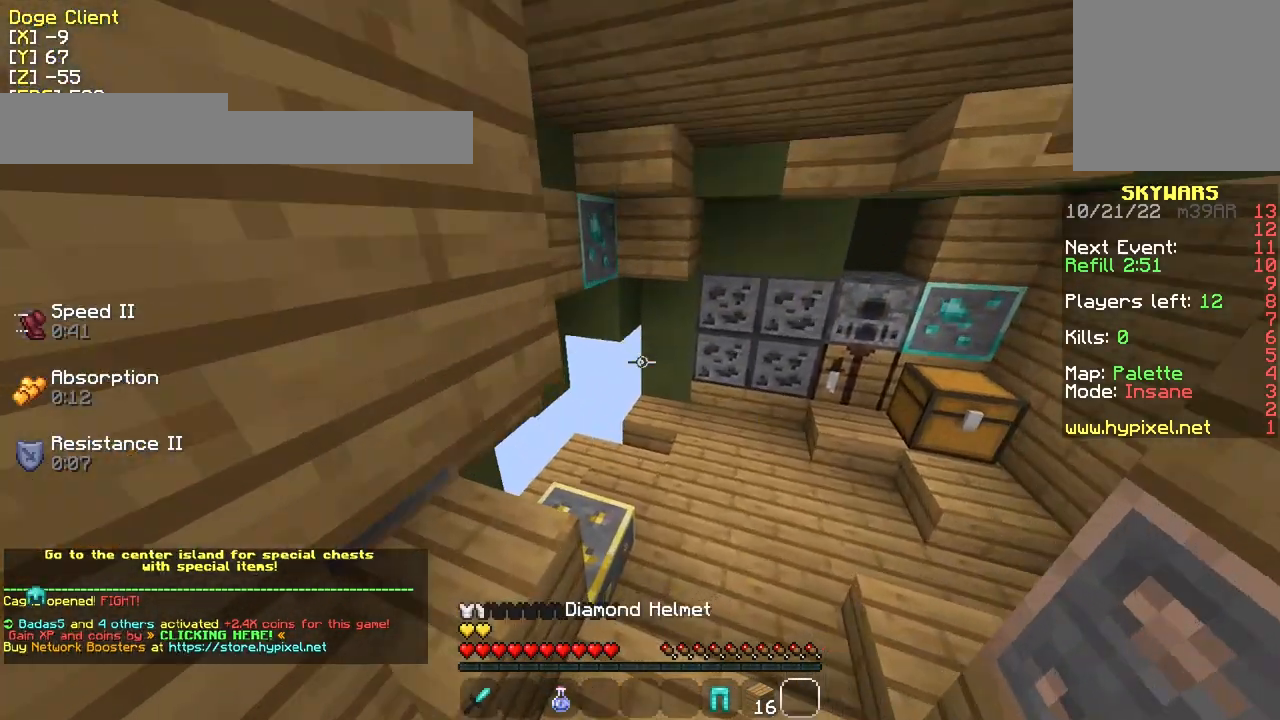
{"keys": [], "mouse": ["right"], "events": [[67, "mouse_right", "up"], [417, "w", "up"], [467, "mouse_right", "down"]]}
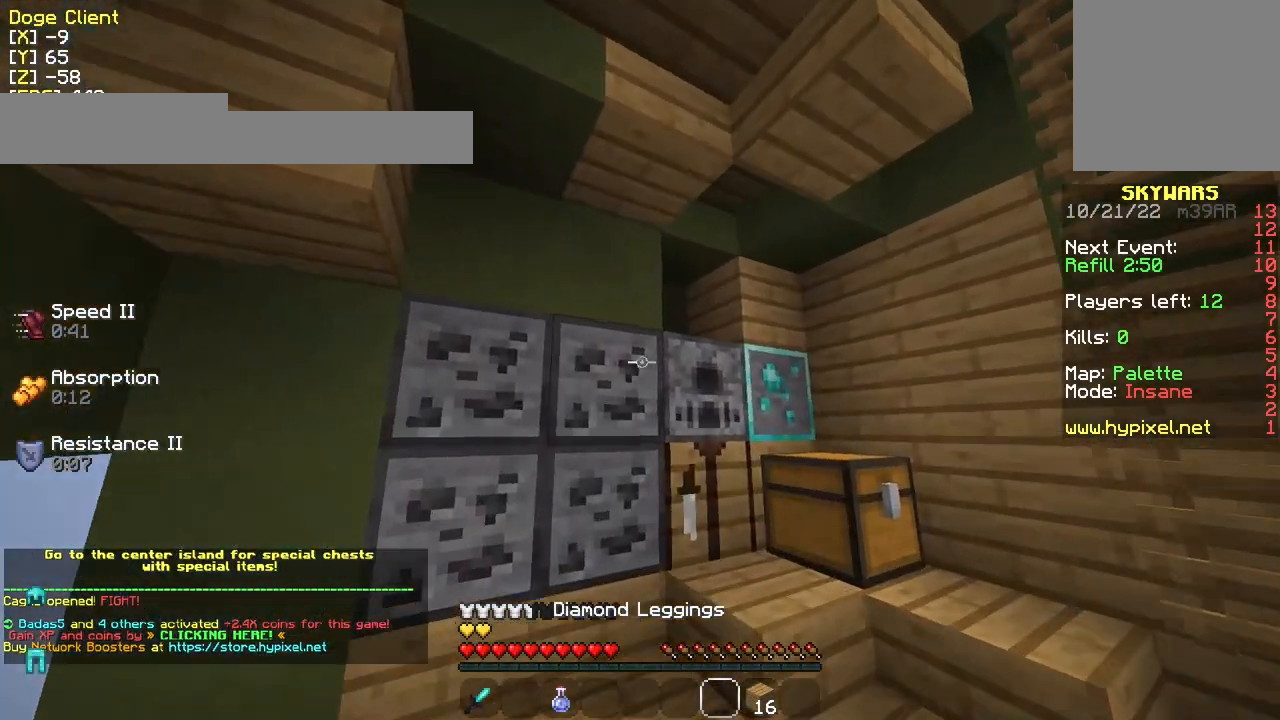
{"keys": [], "mouse": [], "events": [[67, "d", "down"], [67, "mouse_right", "up"], [217, "d", "up"], [267, "mouse_right", "down"], [367, "mouse_right", "up"]]}
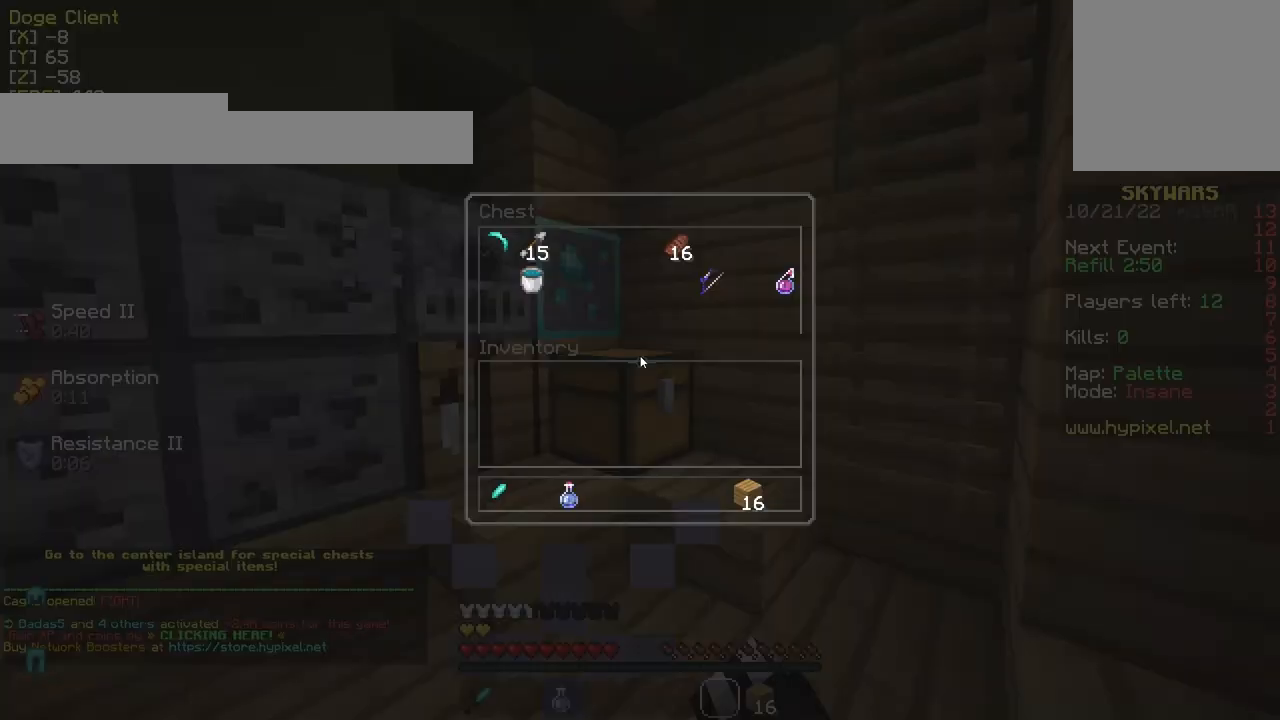
{"keys": [], "mouse": [], "events": []}